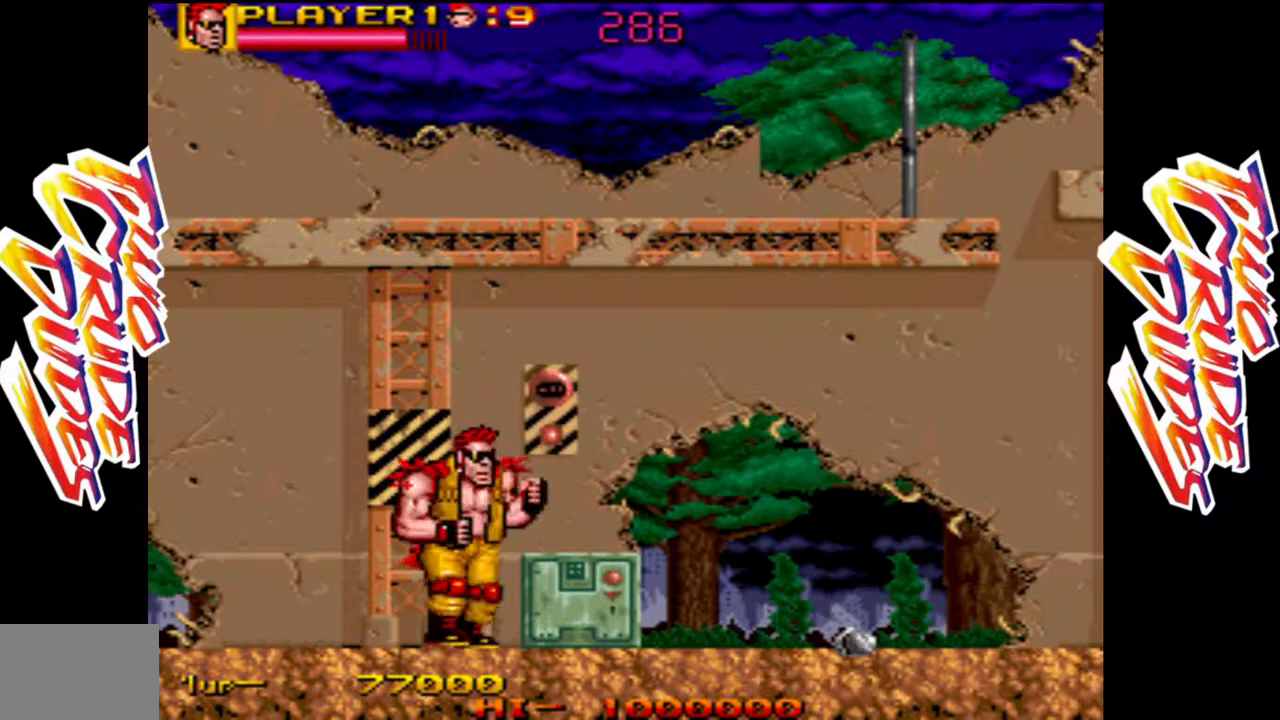
Gameplay with a controller (arcade stick); each line is a JSON object with the inputs held at the frame after it. "events" lists button and stick changes between this image and that frame as [ms after this image, input, new state], when the widget could be followed in between. Not read: L3 R3.
{"buttons": [], "left_stick": "right", "events": [[17, "left_stick", "down"], [117, "R1", "down"], [200, "R1", "up"], [300, "left_stick", "right"]]}
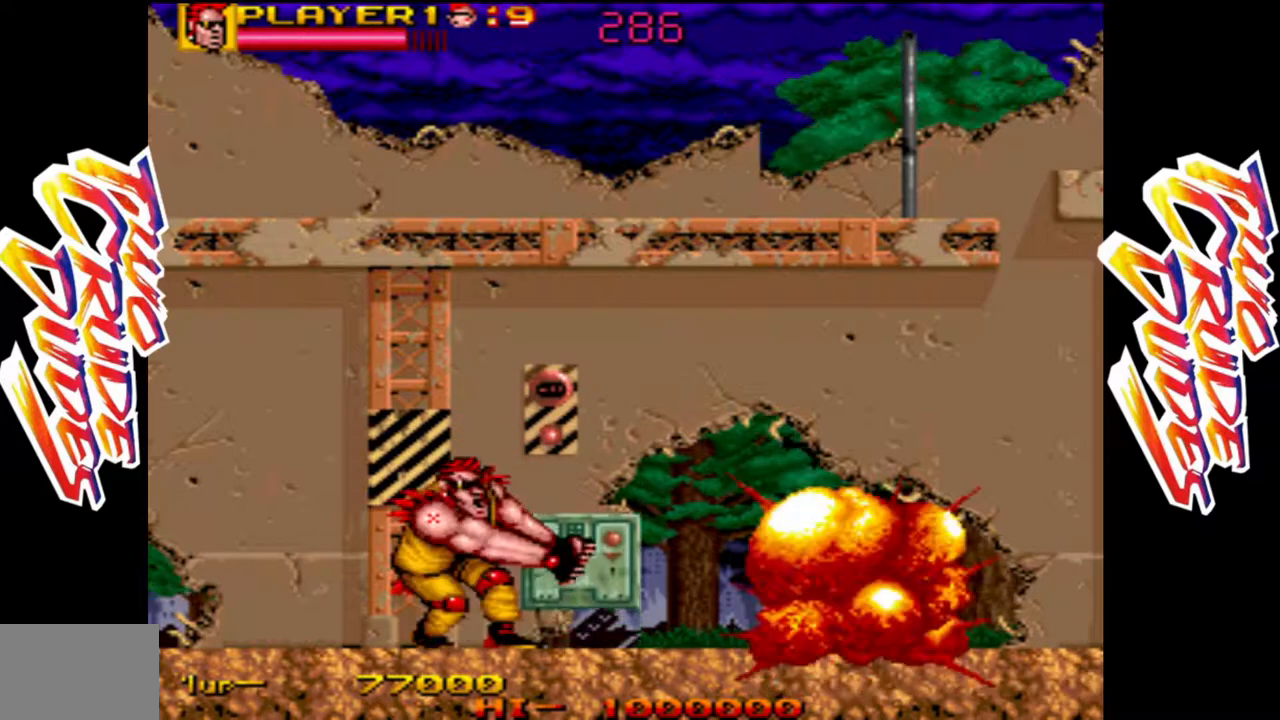
{"buttons": [], "left_stick": "right", "events": []}
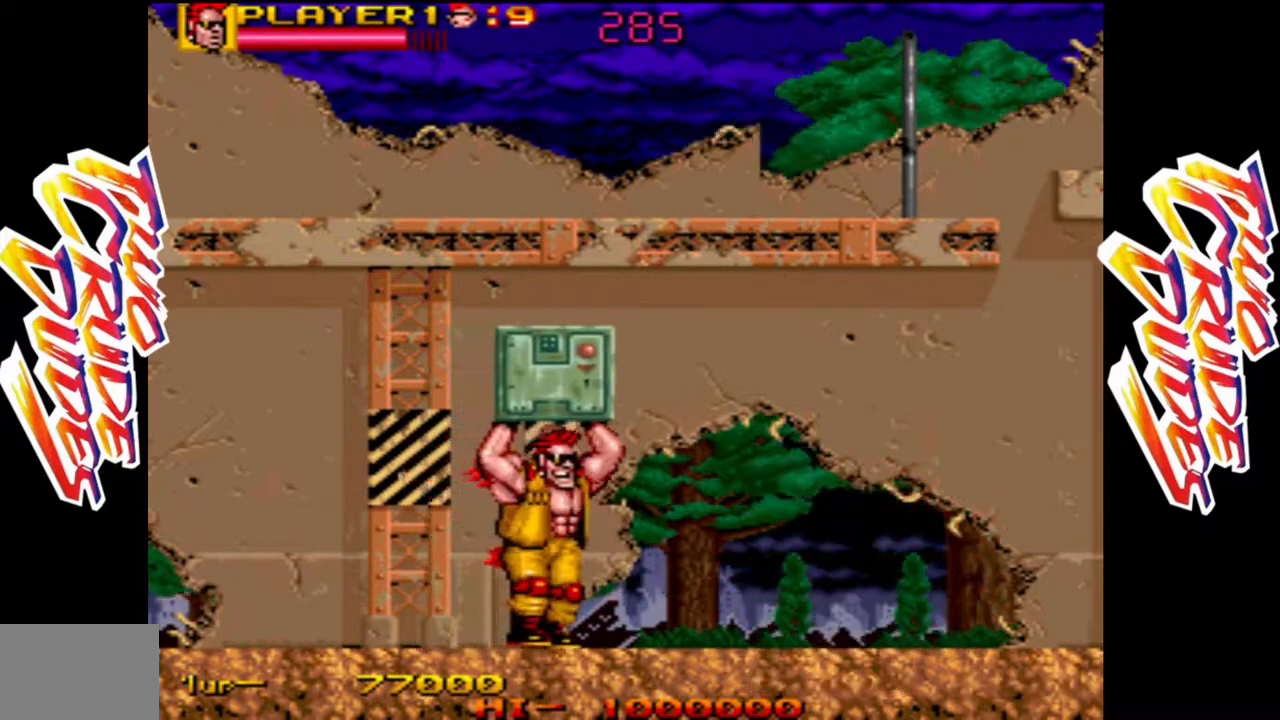
{"buttons": ["L2"], "left_stick": "right", "events": [[83, "L2", "down"]]}
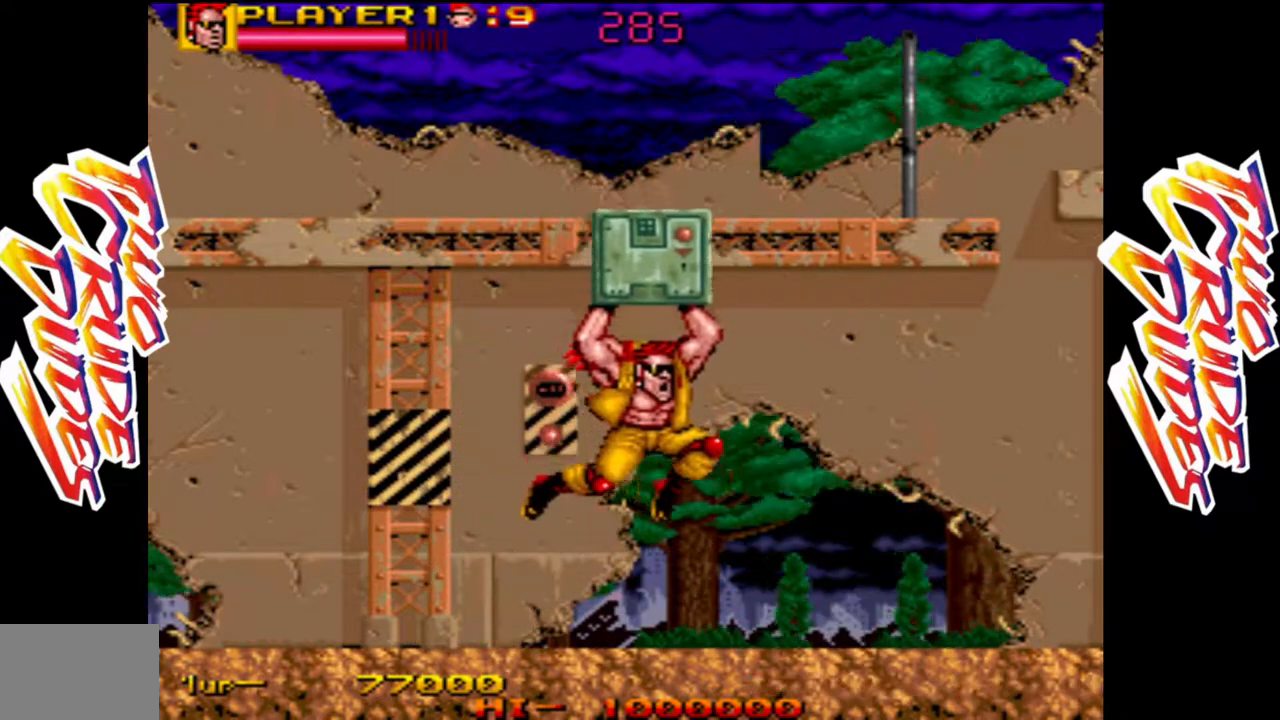
{"buttons": [], "left_stick": "right", "events": [[17, "L2", "up"]]}
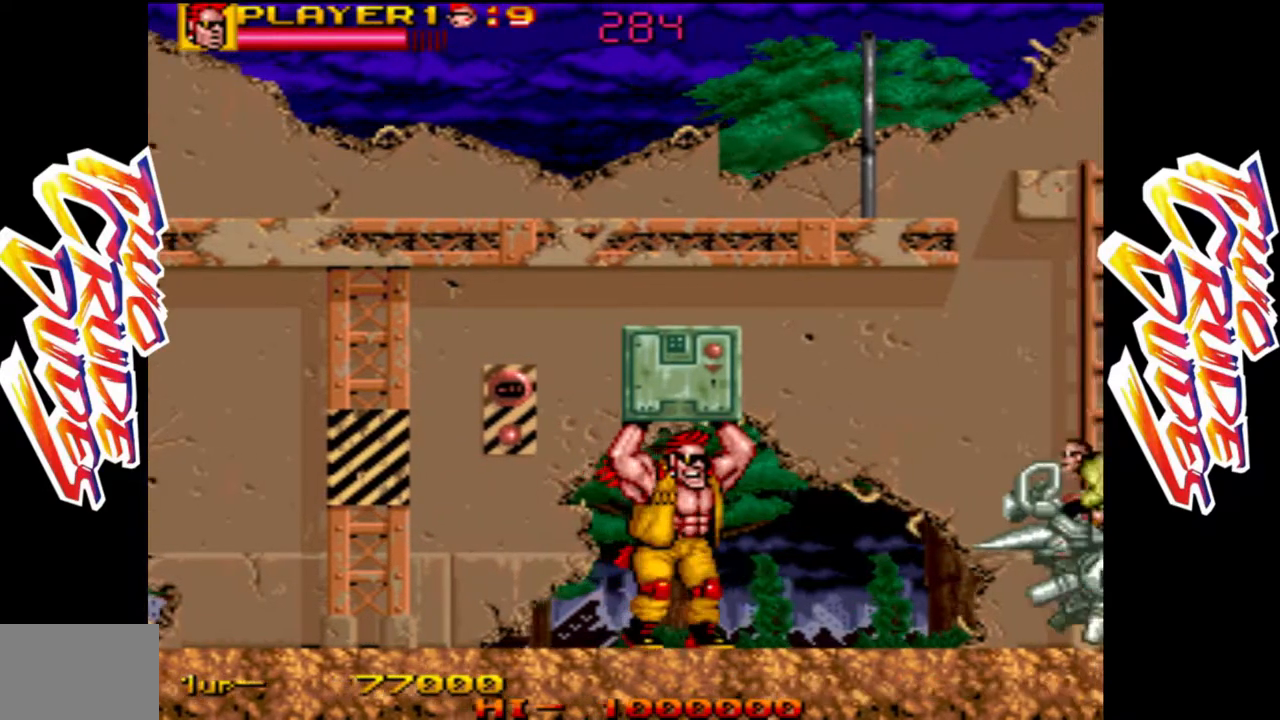
{"buttons": [], "left_stick": "right", "events": [[283, "R1", "down"], [450, "R1", "up"]]}
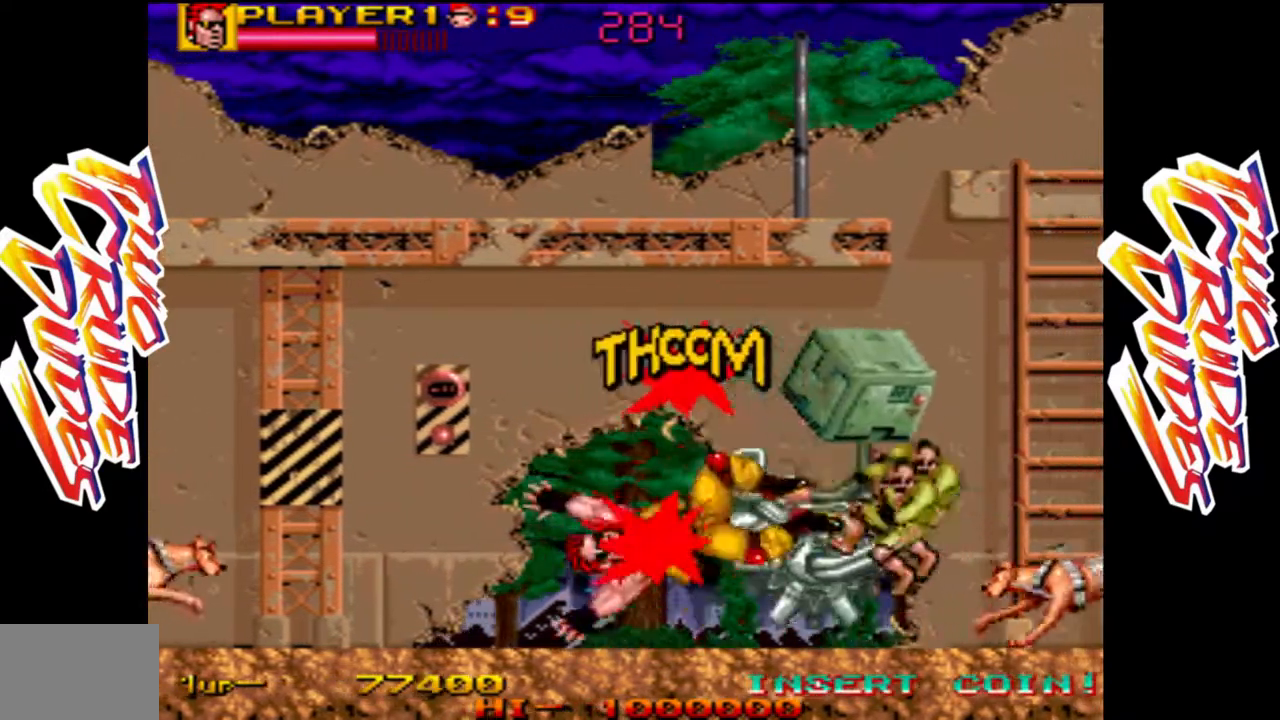
{"buttons": ["R1"], "left_stick": "center", "events": [[400, "R1", "down"], [467, "left_stick", "center"]]}
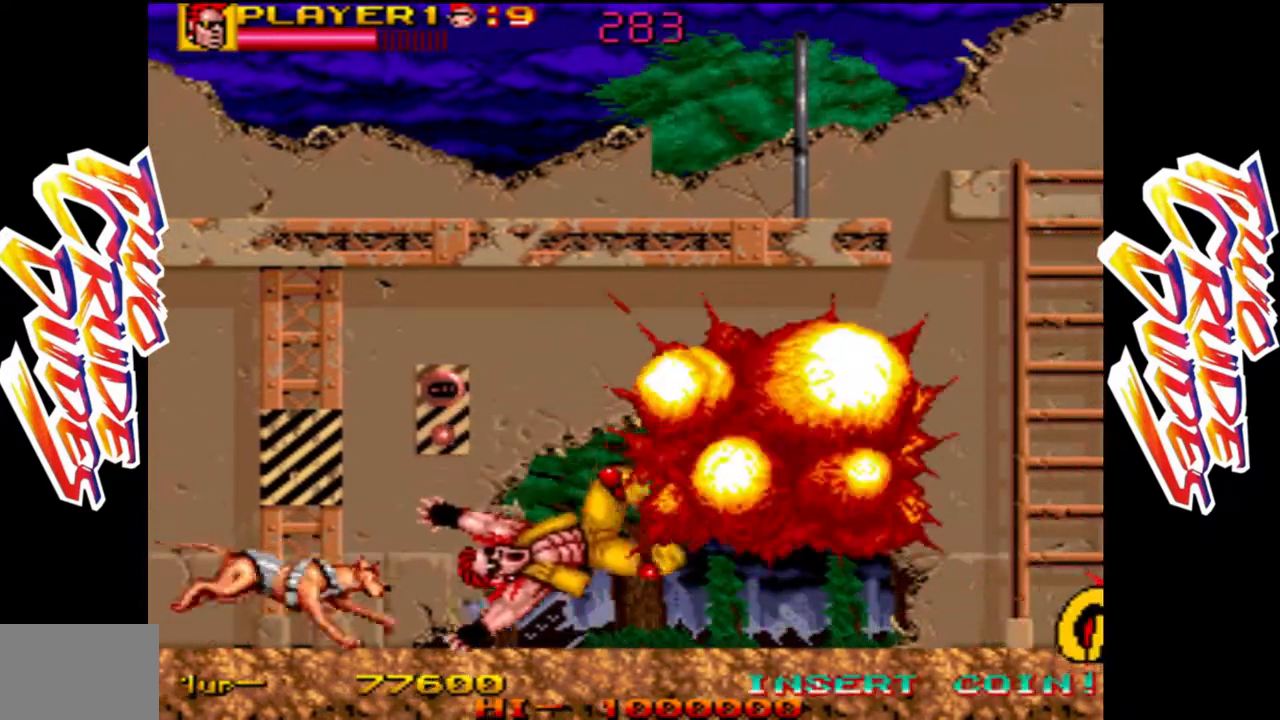
{"buttons": [], "left_stick": "center", "events": [[17, "R1", "up"], [83, "R1", "down"], [267, "R1", "up"]]}
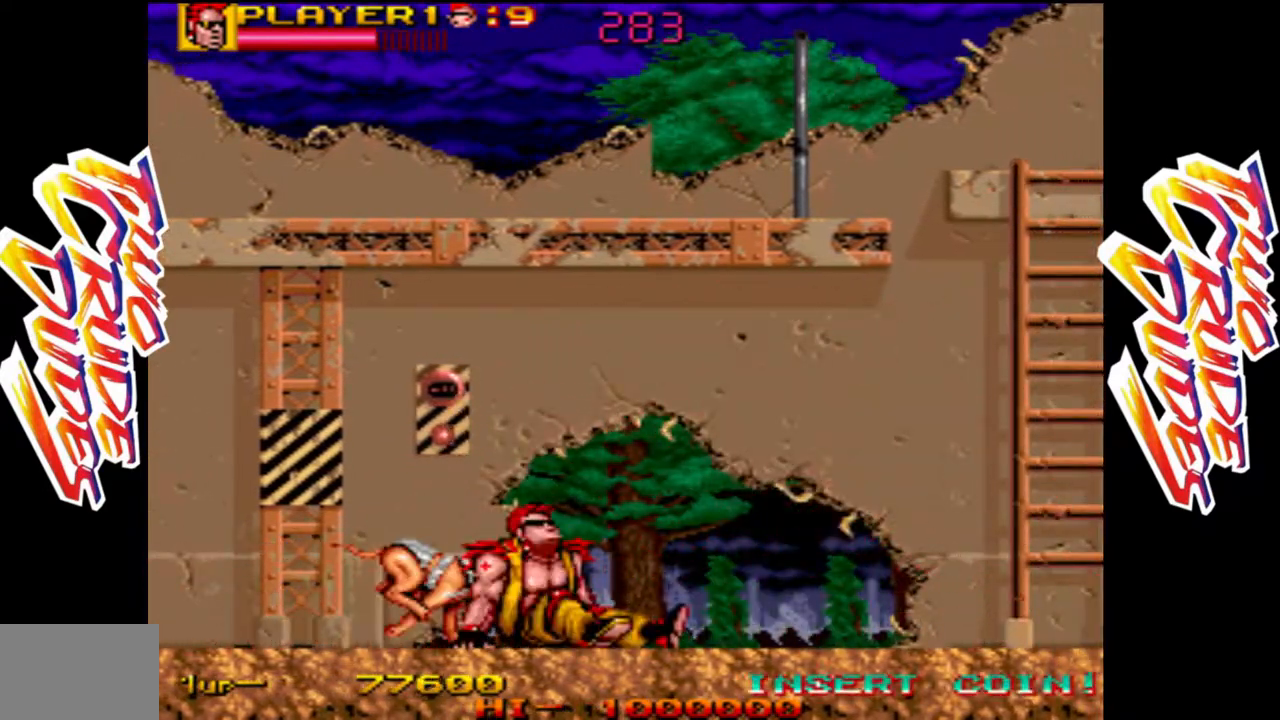
{"buttons": [], "left_stick": "down", "events": [[150, "R1", "down"], [150, "left_stick", "down"], [267, "R1", "up"], [317, "R1", "down"], [500, "R1", "up"]]}
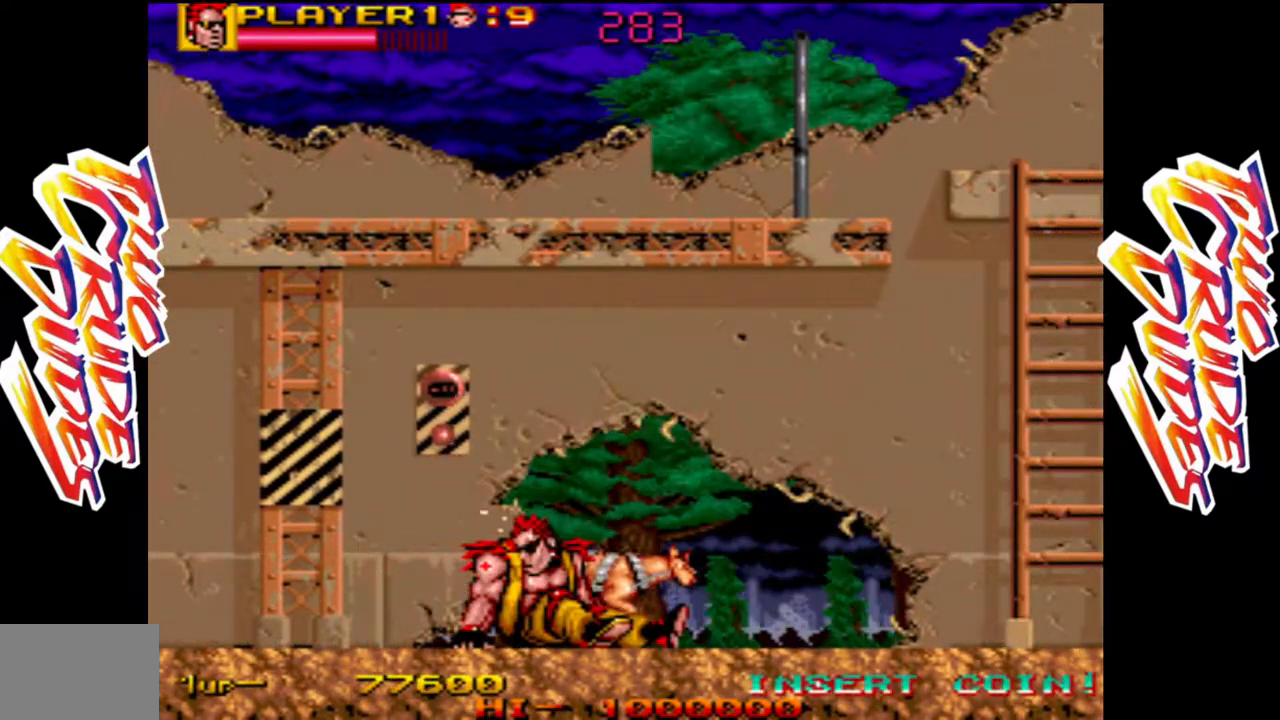
{"buttons": [], "left_stick": "right", "events": [[33, "left_stick", "center"], [100, "left_stick", "right"]]}
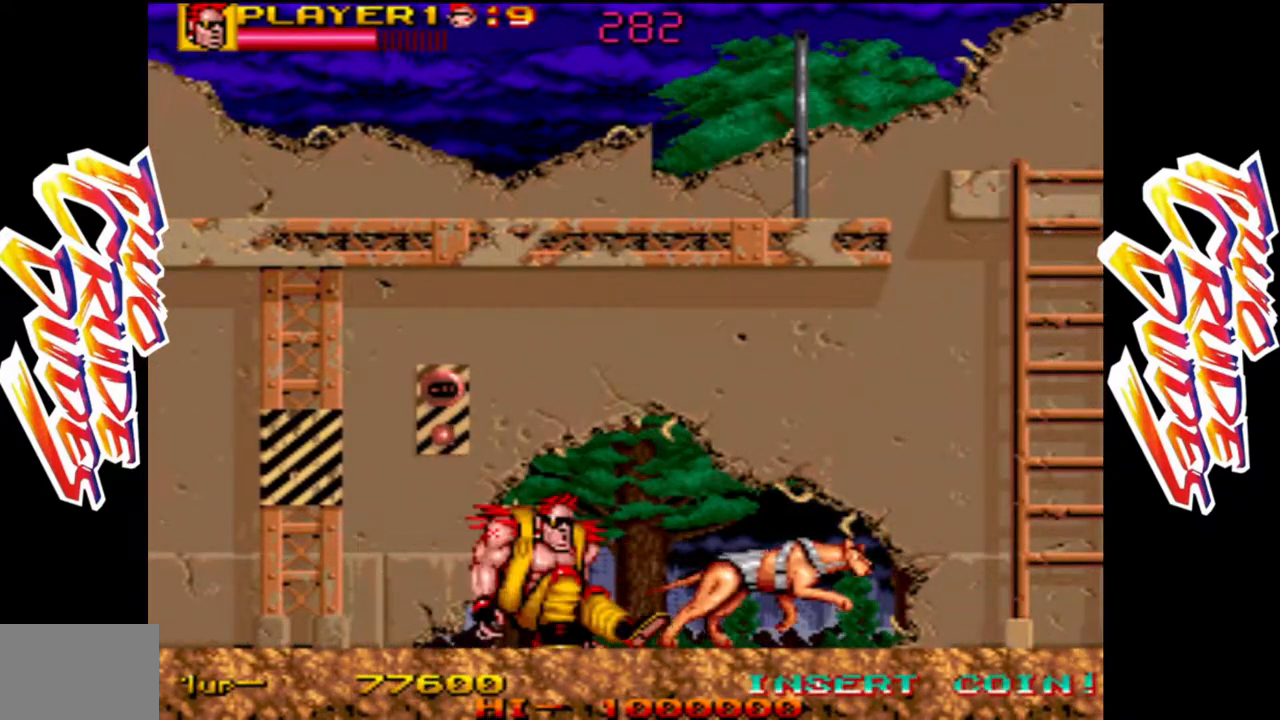
{"buttons": [], "left_stick": "right", "events": [[333, "L2", "down"], [483, "L2", "up"]]}
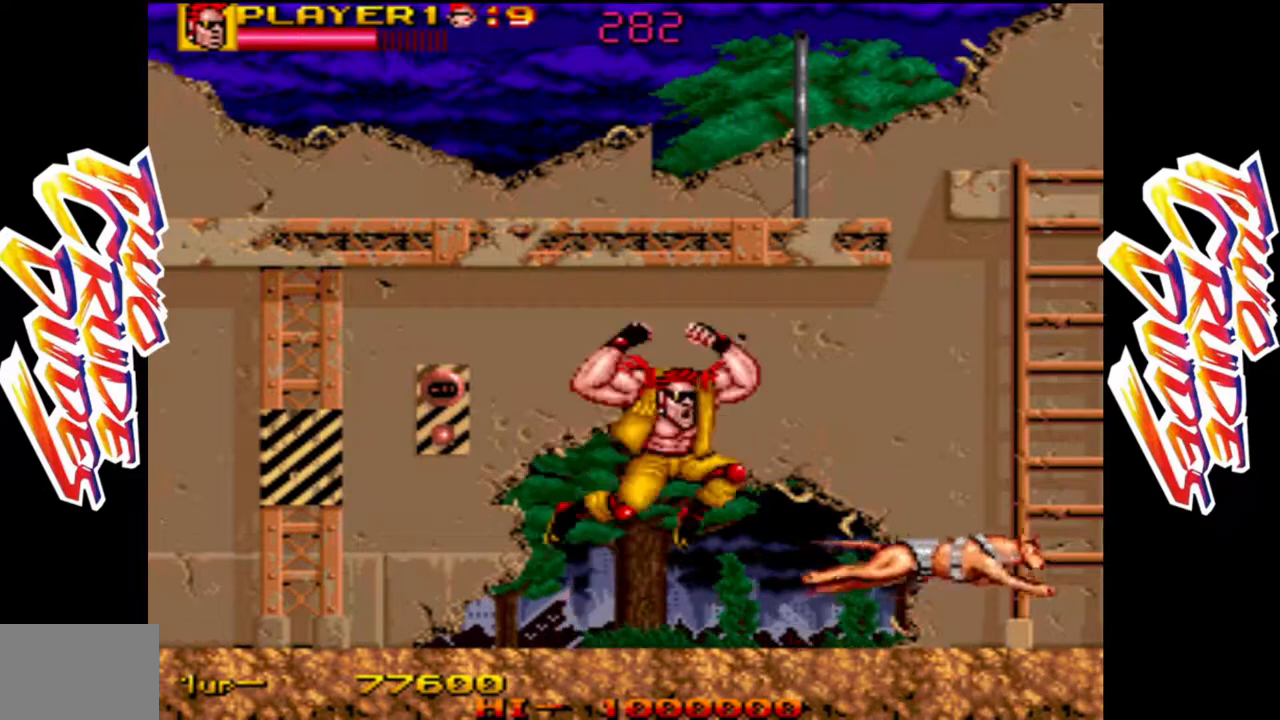
{"buttons": [], "left_stick": "right", "events": [[167, "L1", "down"], [433, "L1", "up"]]}
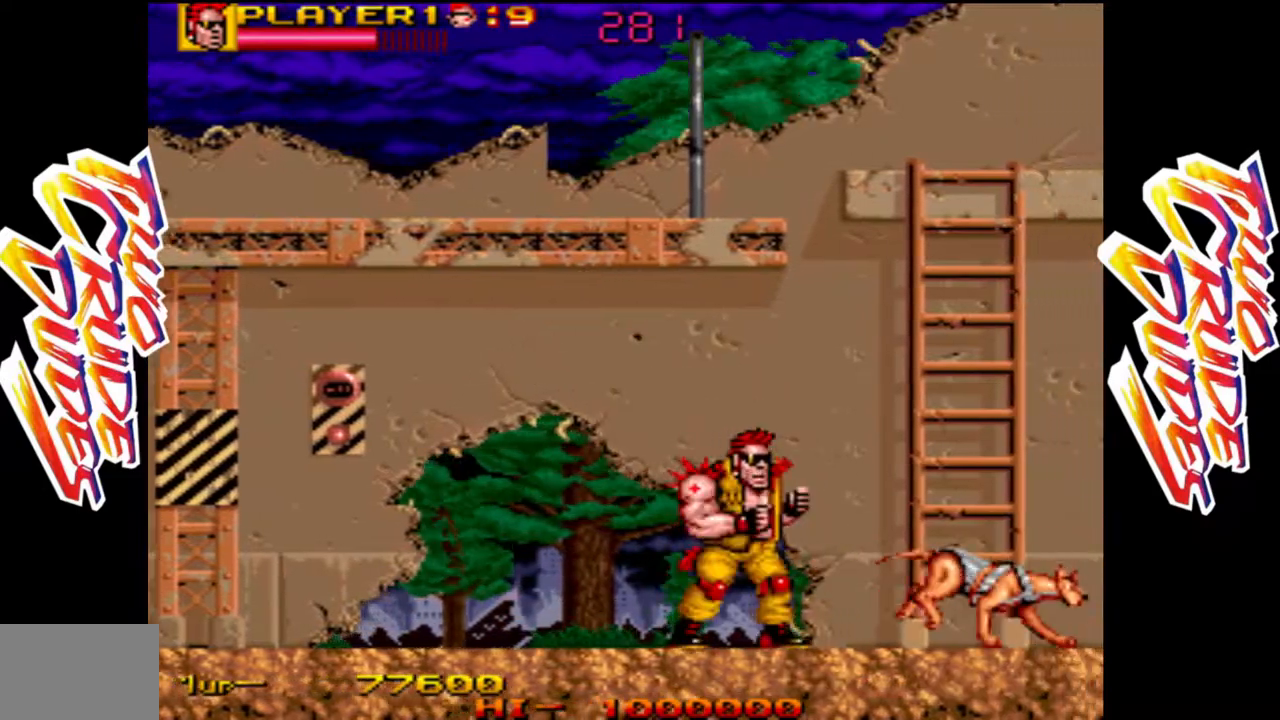
{"buttons": ["L1"], "left_stick": "right", "events": [[33, "L2", "down"], [183, "L2", "up"], [350, "L1", "down"]]}
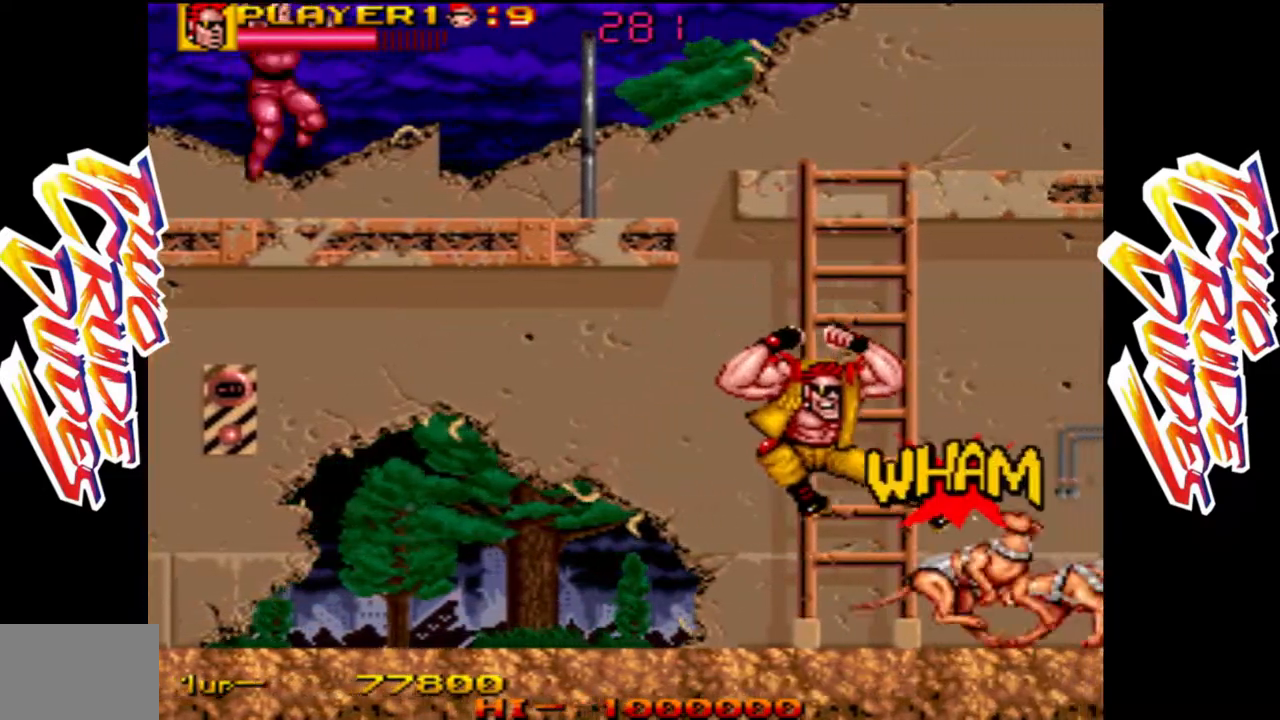
{"buttons": ["L1"], "left_stick": "right", "events": [[183, "L1", "up"], [267, "L2", "down"], [400, "L1", "down"], [417, "L2", "up"]]}
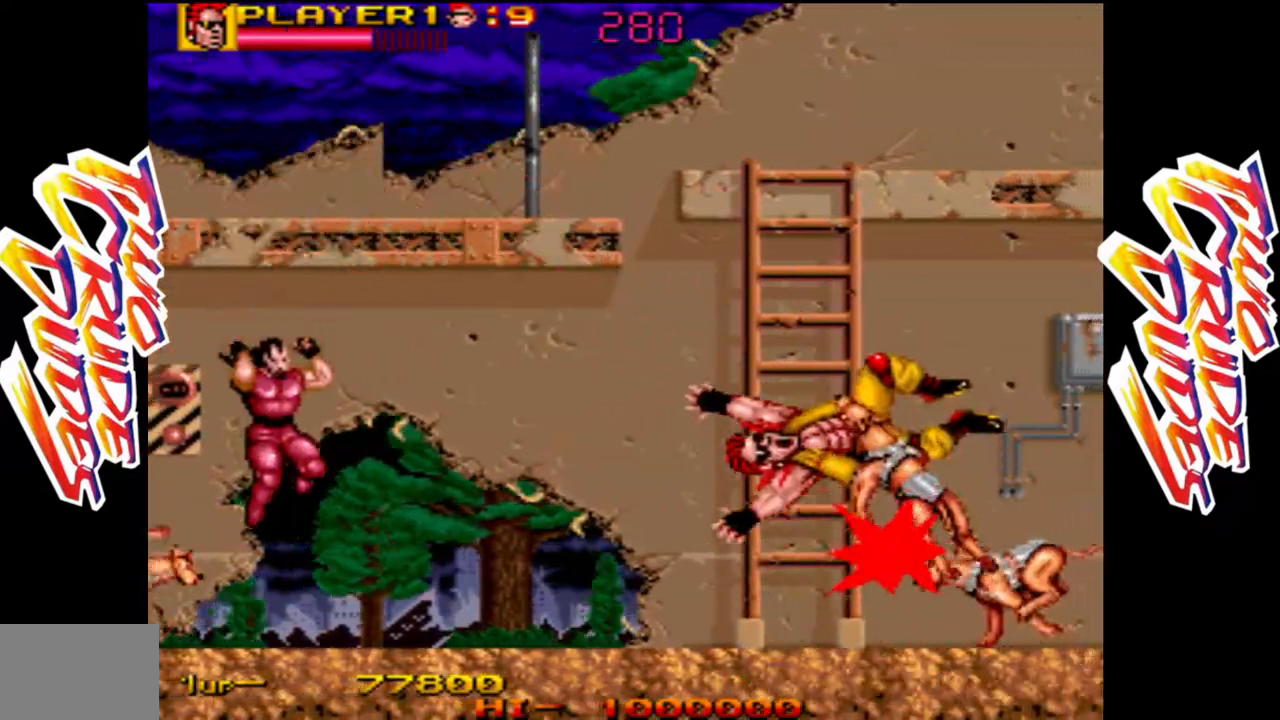
{"buttons": [], "left_stick": "center", "events": [[200, "L1", "up"], [333, "L1", "down"], [350, "left_stick", "down"], [433, "L1", "up"], [433, "left_stick", "center"]]}
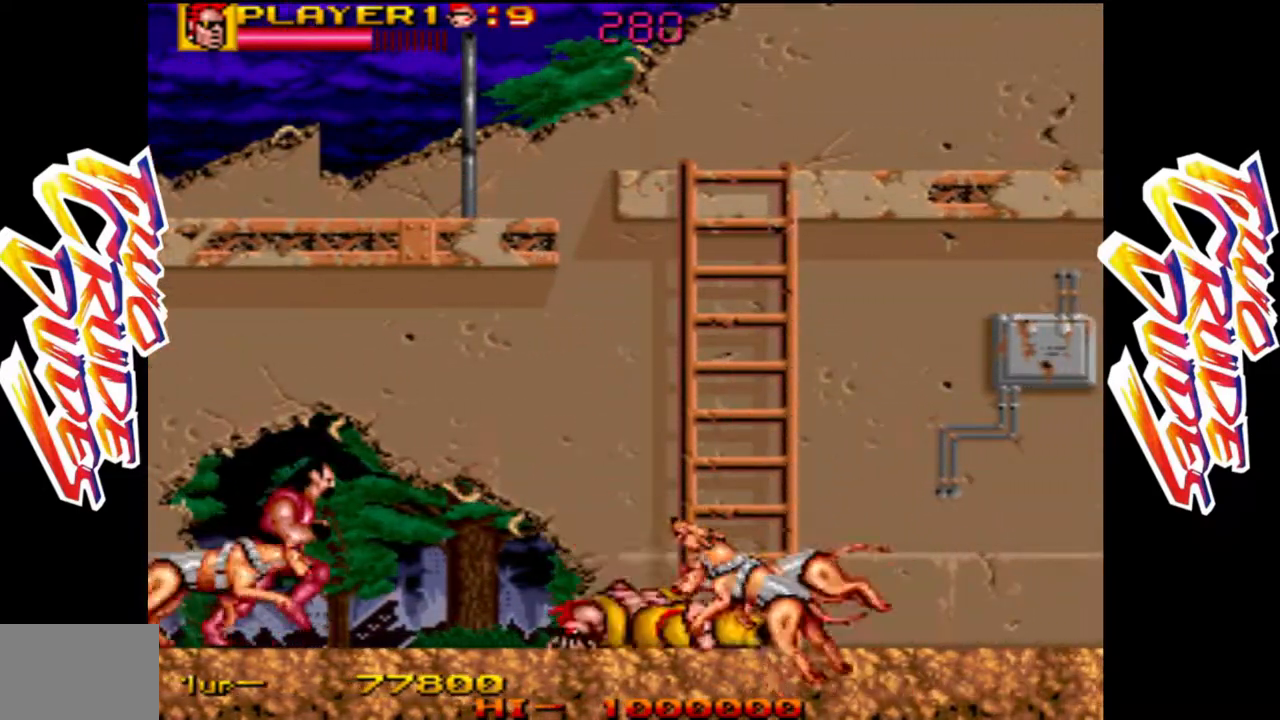
{"buttons": [], "left_stick": "center", "events": [[33, "L1", "down"], [150, "L1", "up"], [183, "left_stick", "down"], [467, "left_stick", "center"]]}
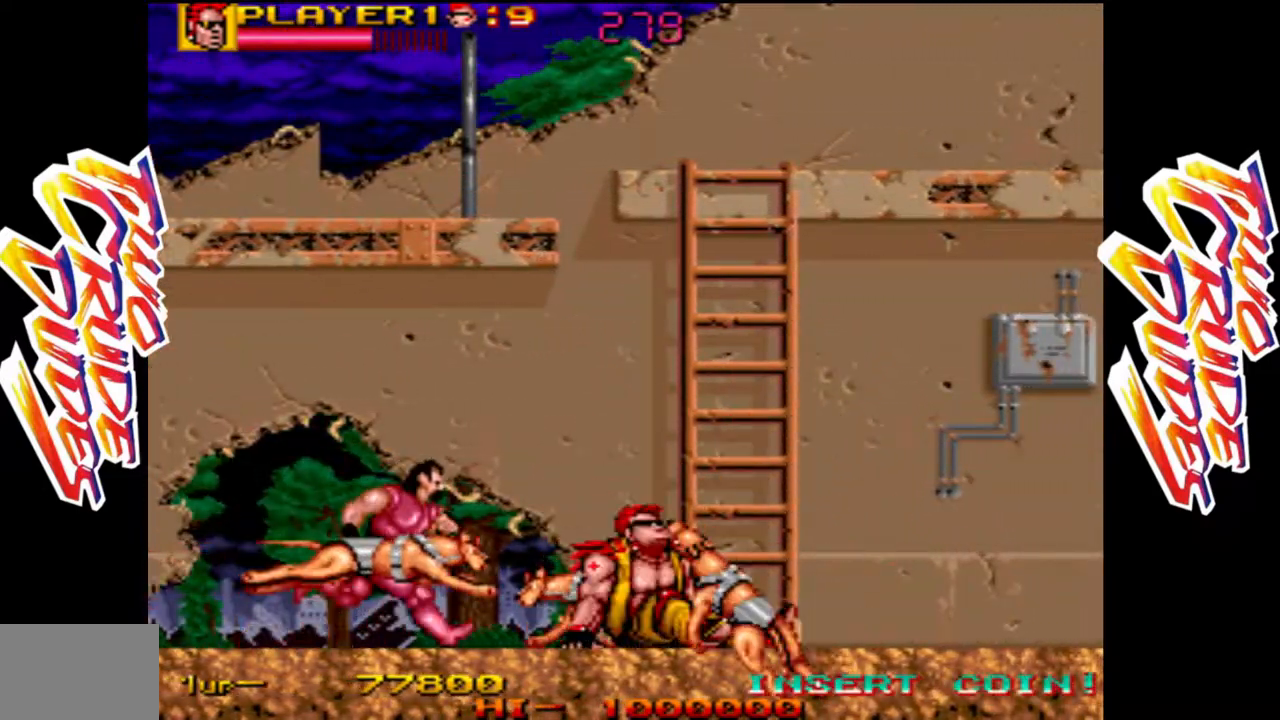
{"buttons": ["L2", "R1"], "left_stick": "up"}
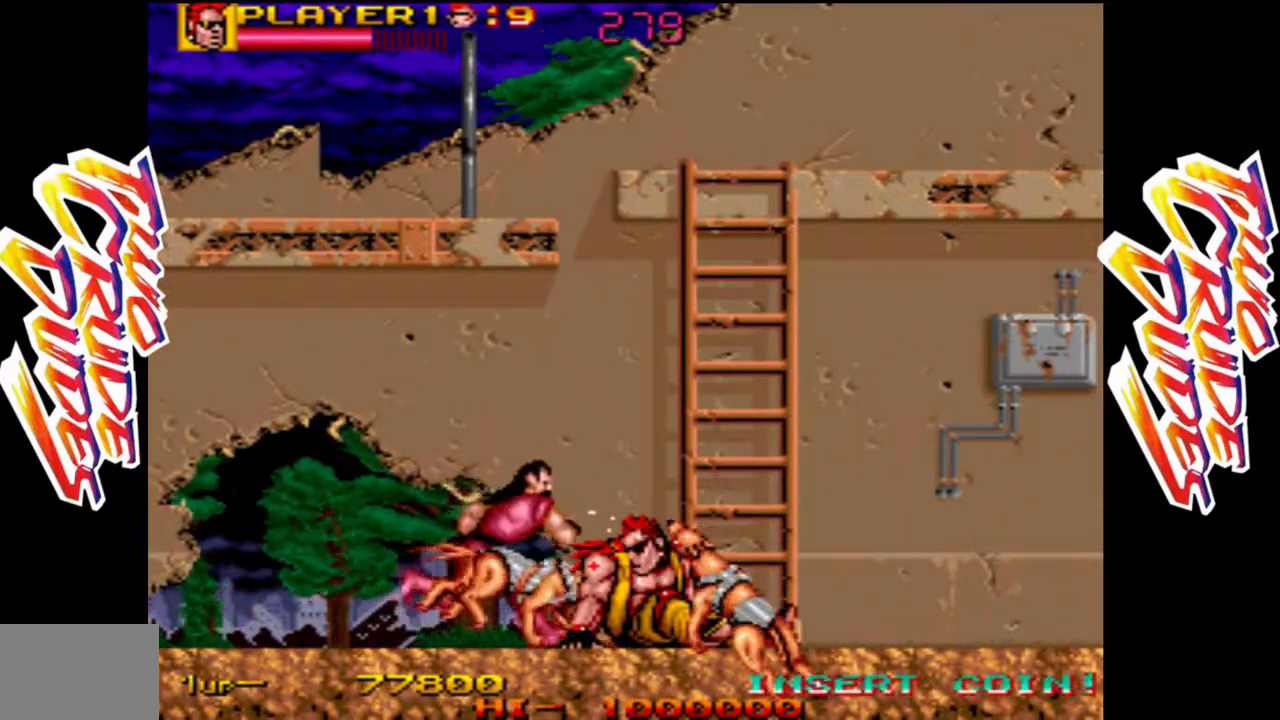
{"buttons": [], "left_stick": "up", "events": [[17, "L2", "up"], [50, "R1", "up"], [100, "L1", "down"], [100, "L2", "down"], [100, "left_stick", "down"], [117, "R1", "down"], [167, "L2", "up"], [167, "left_stick", "right"], [183, "R1", "up"], [250, "L2", "down"], [250, "R1", "down"], [250, "left_stick", "down"], [317, "left_stick", "up"], [333, "L1", "up"], [333, "L2", "up"], [333, "R1", "up"], [400, "L1", "down"], [400, "R1", "down"], [417, "L2", "down"], [483, "L2", "up"], [500, "L1", "up"], [500, "R1", "up"]]}
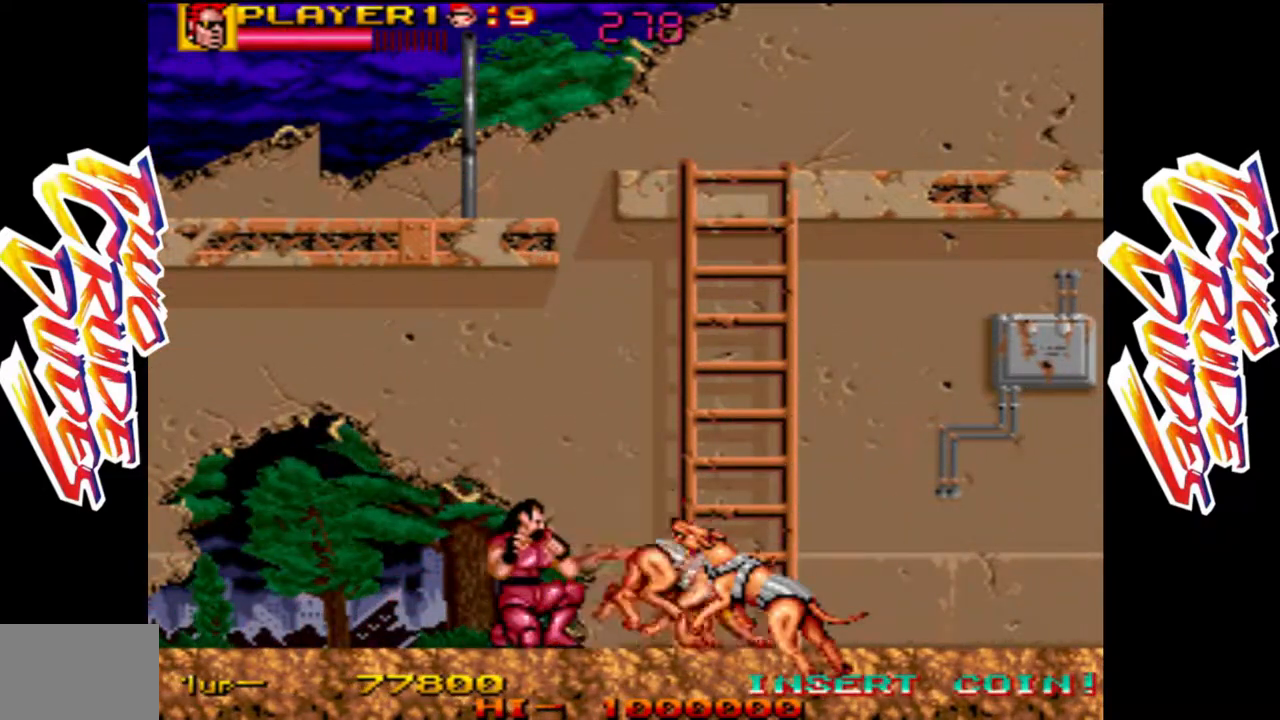
{"buttons": [], "left_stick": "down-left", "events": [[50, "L1", "down"], [50, "L2", "down"], [50, "R1", "down"], [83, "left_stick", "center"], [150, "L2", "up"], [183, "left_stick", "down-left"], [233, "left_stick", "center"], [267, "L1", "up"], [317, "R1", "up"], [350, "R1", "down"], [367, "left_stick", "down-left"], [450, "R1", "up"]]}
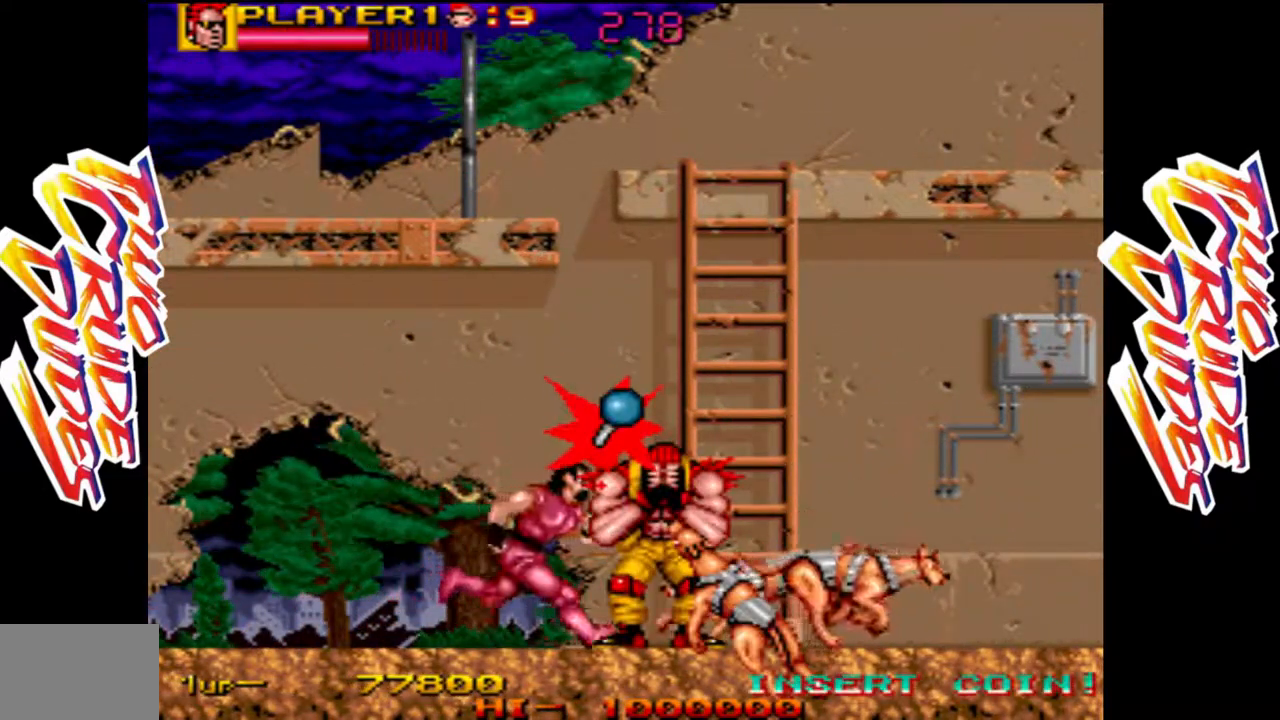
{"buttons": ["L1", "L2", "R1"], "left_stick": "center", "events": [[17, "R1", "down"], [133, "R1", "up"], [200, "L1", "down"], [217, "L2", "down"], [267, "left_stick", "up"], [283, "L2", "up"], [300, "L1", "up"], [350, "L1", "down"], [350, "L2", "down"], [350, "R1", "down"], [450, "L2", "up"], [467, "L1", "up"], [483, "left_stick", "center"], [500, "L1", "down"], [500, "L2", "down"]]}
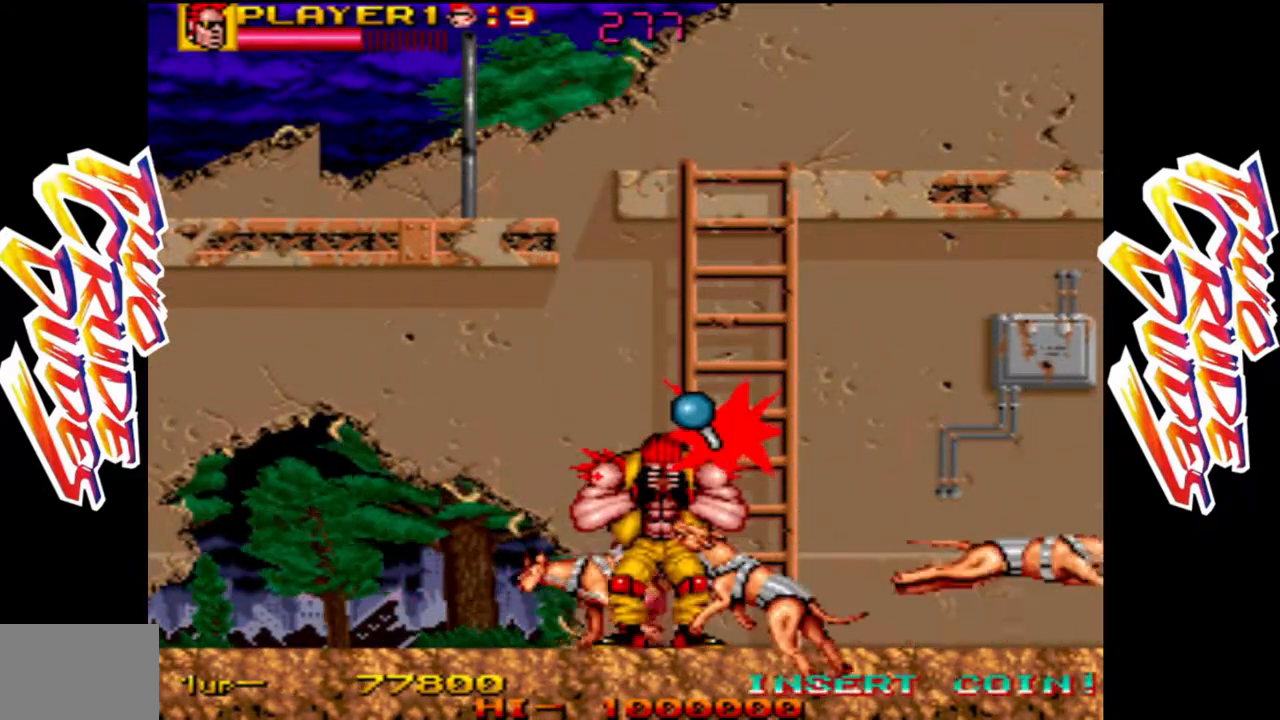
{"buttons": ["L1", "L2", "R1"], "left_stick": "center", "events": [[17, "left_stick", "down"], [100, "L2", "up"], [100, "left_stick", "up"], [183, "L2", "down"], [217, "left_stick", "center"], [267, "L2", "up"], [333, "L2", "down"], [333, "left_stick", "down"], [400, "left_stick", "right"], [433, "L2", "up"], [450, "left_stick", "center"], [467, "R1", "up"], [483, "L2", "down"], [483, "R1", "down"]]}
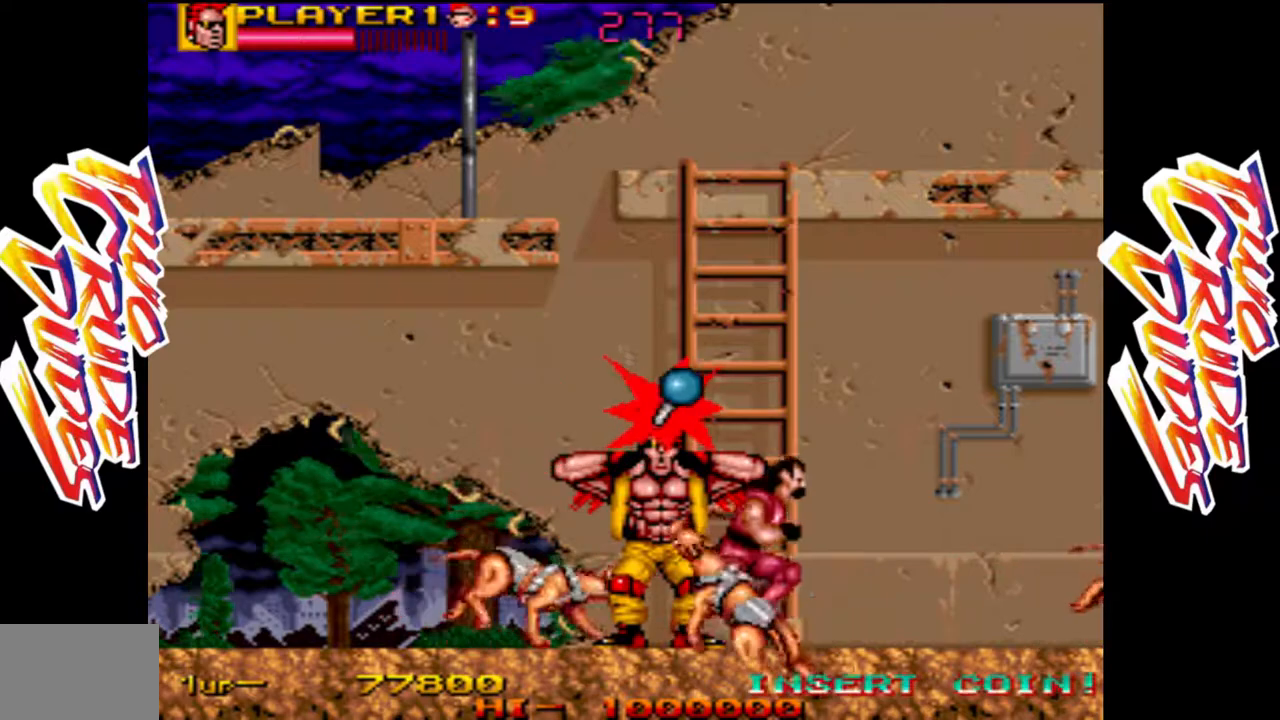
{"buttons": ["L1", "L2", "R1"], "left_stick": "down", "events": [[50, "L2", "up"], [50, "left_stick", "up-right"], [133, "L2", "down"], [200, "left_stick", "up"], [217, "R1", "up"], [250, "L2", "up"], [267, "L2", "down"], [283, "R1", "down"], [283, "left_stick", "down"], [367, "L2", "up"], [367, "left_stick", "up"], [417, "L2", "down"], [450, "left_stick", "down"]]}
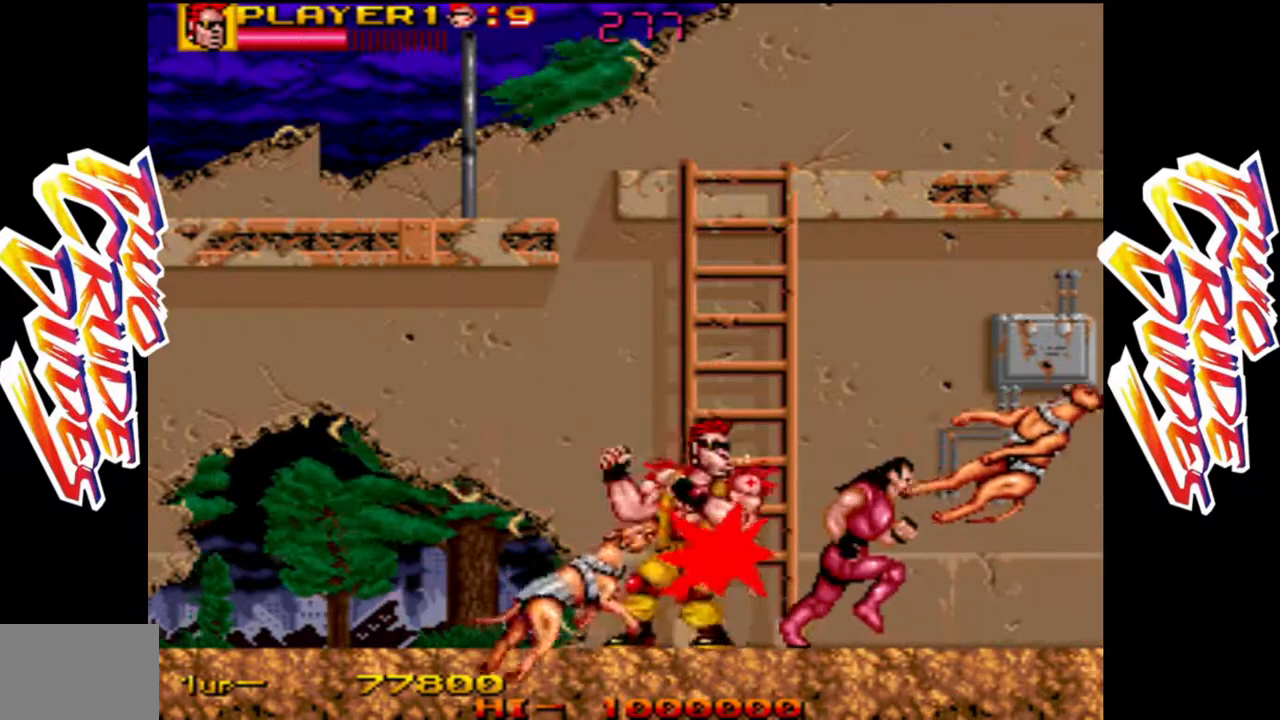
{"buttons": [], "left_stick": "center", "events": [[33, "left_stick", "up"], [117, "left_stick", "down"], [200, "left_stick", "up-right"], [267, "left_stick", "center"], [367, "L2", "up"], [417, "L2", "down"], [433, "left_stick", "down"], [483, "left_stick", "center"], [500, "L1", "up"], [500, "L2", "up"], [500, "R1", "up"]]}
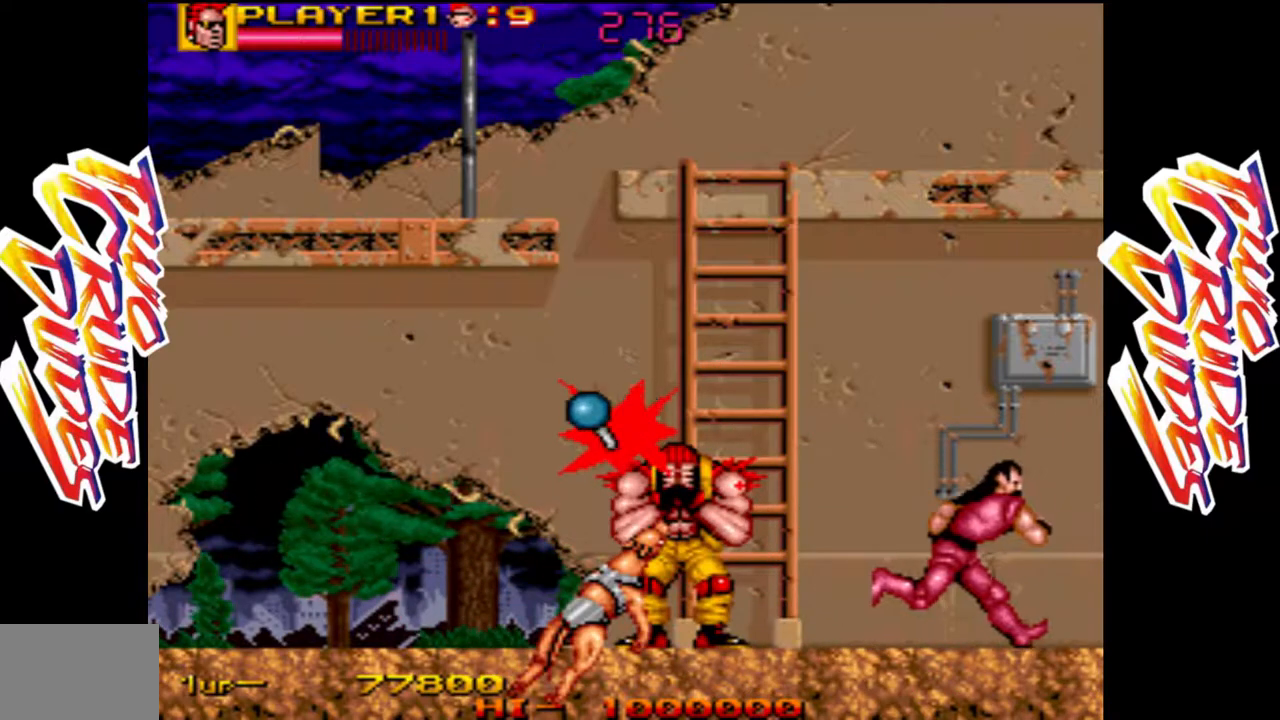
{"buttons": [], "left_stick": "down", "events": [[17, "left_stick", "up"], [67, "L2", "down"], [67, "R1", "down"], [83, "L1", "down"], [117, "left_stick", "down-left"], [150, "L2", "up"], [183, "L1", "up"], [200, "left_stick", "up"], [217, "L2", "down"], [233, "L1", "down"], [300, "left_stick", "down-left"], [317, "L2", "up"], [317, "R1", "up"], [333, "L1", "up"], [383, "L2", "down"], [383, "left_stick", "up-right"], [400, "L1", "down"], [400, "R1", "down"], [433, "left_stick", "center"], [467, "L2", "up"], [483, "R1", "up"], [500, "L1", "up"], [500, "left_stick", "down"]]}
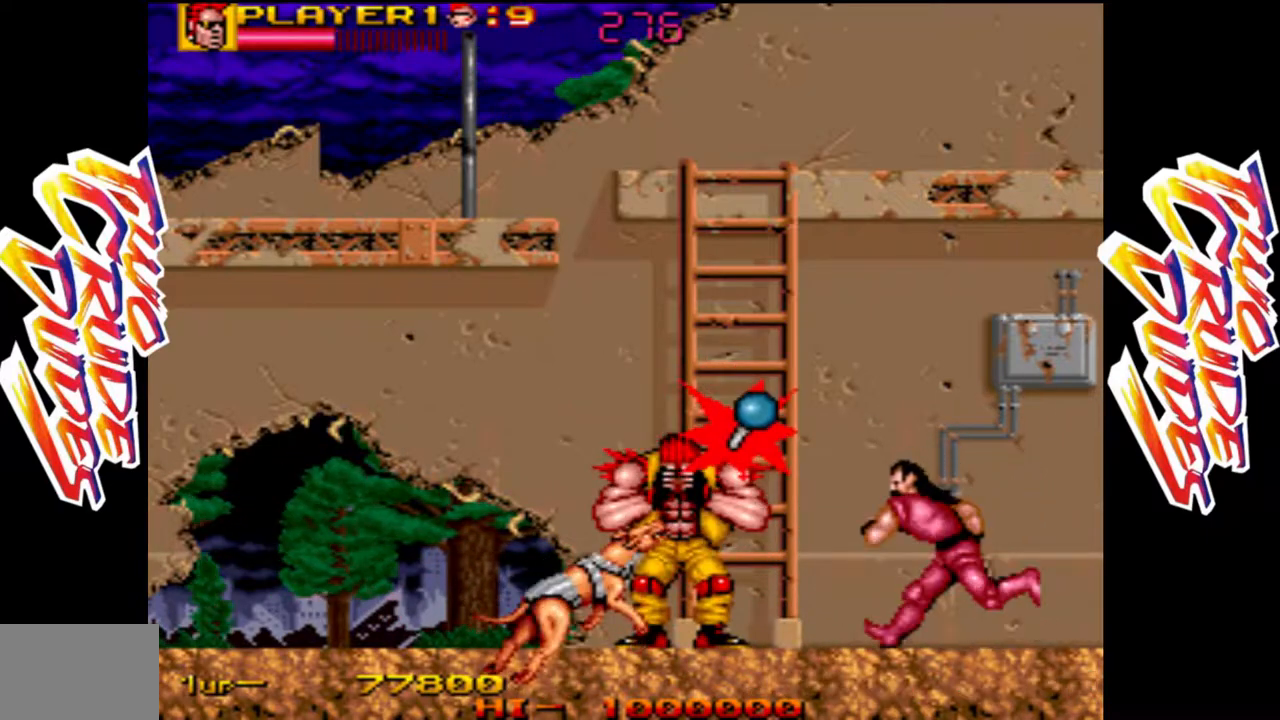
{"buttons": [], "left_stick": "center", "events": [[17, "left_stick", "center"], [50, "L1", "down"], [50, "L2", "down"], [50, "left_stick", "up-right"], [67, "R1", "down"], [167, "L2", "up"], [217, "L2", "down"], [217, "left_stick", "up"], [300, "L2", "up"], [300, "R1", "up"], [333, "L1", "up"], [367, "L1", "down"], [383, "L2", "down"], [383, "R1", "down"], [467, "L2", "up"], [483, "L1", "up"], [483, "R1", "up"], [483, "left_stick", "center"]]}
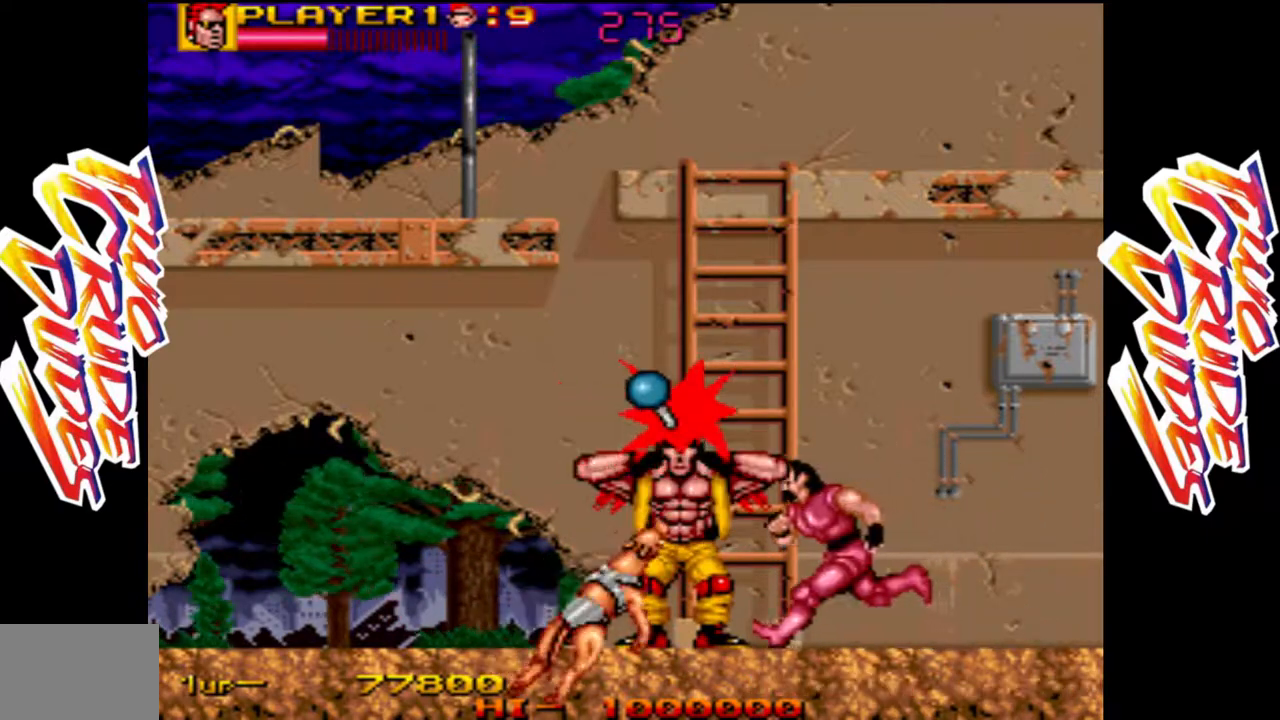
{"buttons": [], "left_stick": "up-right", "events": [[50, "L1", "down"], [50, "L2", "down"], [67, "left_stick", "right"], [100, "R1", "down"], [150, "L2", "up"], [167, "L1", "up"], [167, "R1", "up"], [183, "left_stick", "down"], [200, "L1", "down"], [217, "L2", "down"], [217, "R1", "down"], [267, "left_stick", "up"], [300, "L2", "up"], [317, "L1", "up"], [317, "R1", "up"], [350, "left_stick", "left"], [367, "L1", "down"], [367, "L2", "down"], [367, "R1", "down"], [450, "R1", "up"], [450, "left_stick", "up-right"], [467, "L1", "up"], [467, "L2", "up"]]}
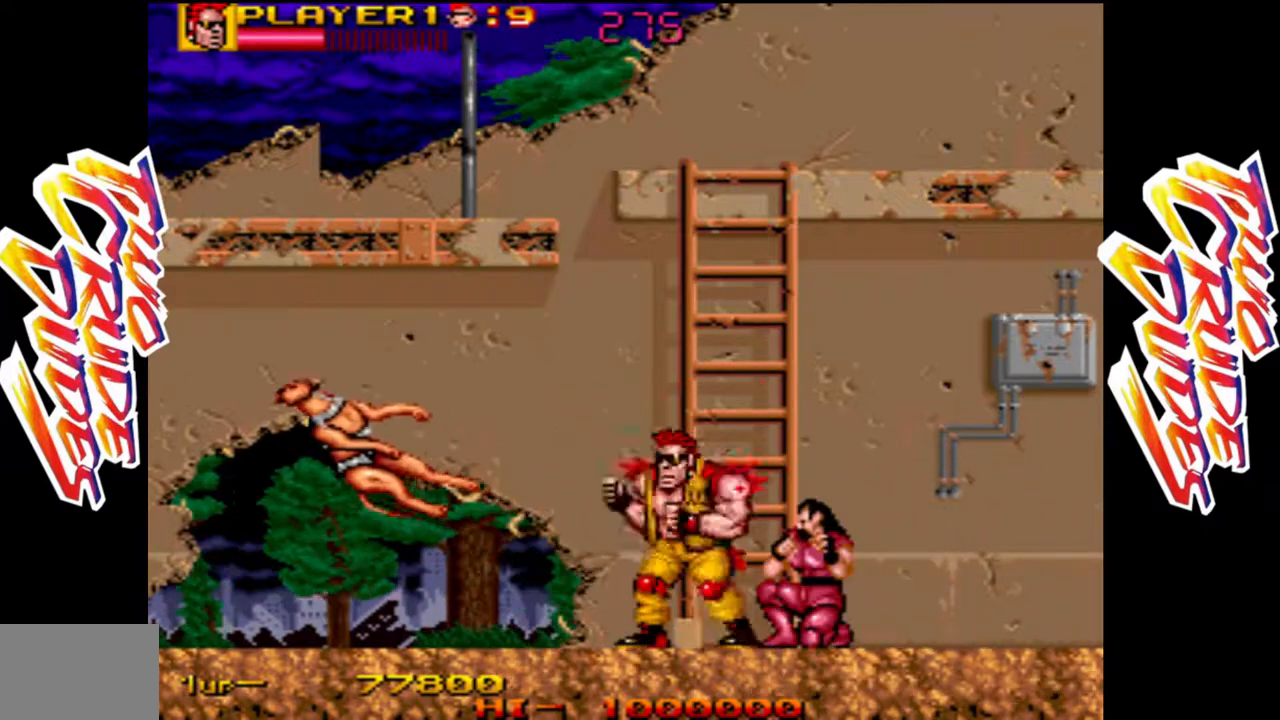
{"buttons": [], "left_stick": "up-right", "events": [[17, "L1", "down"], [17, "L2", "down"], [33, "R1", "down"], [117, "L2", "up"], [117, "left_stick", "right"], [150, "L1", "up"], [167, "L1", "down"], [167, "L2", "down"], [183, "left_stick", "center"], [233, "R1", "up"], [300, "L2", "up"], [300, "left_stick", "right"], [367, "L2", "down"], [417, "L1", "up"], [483, "L2", "up"], [483, "left_stick", "up-right"]]}
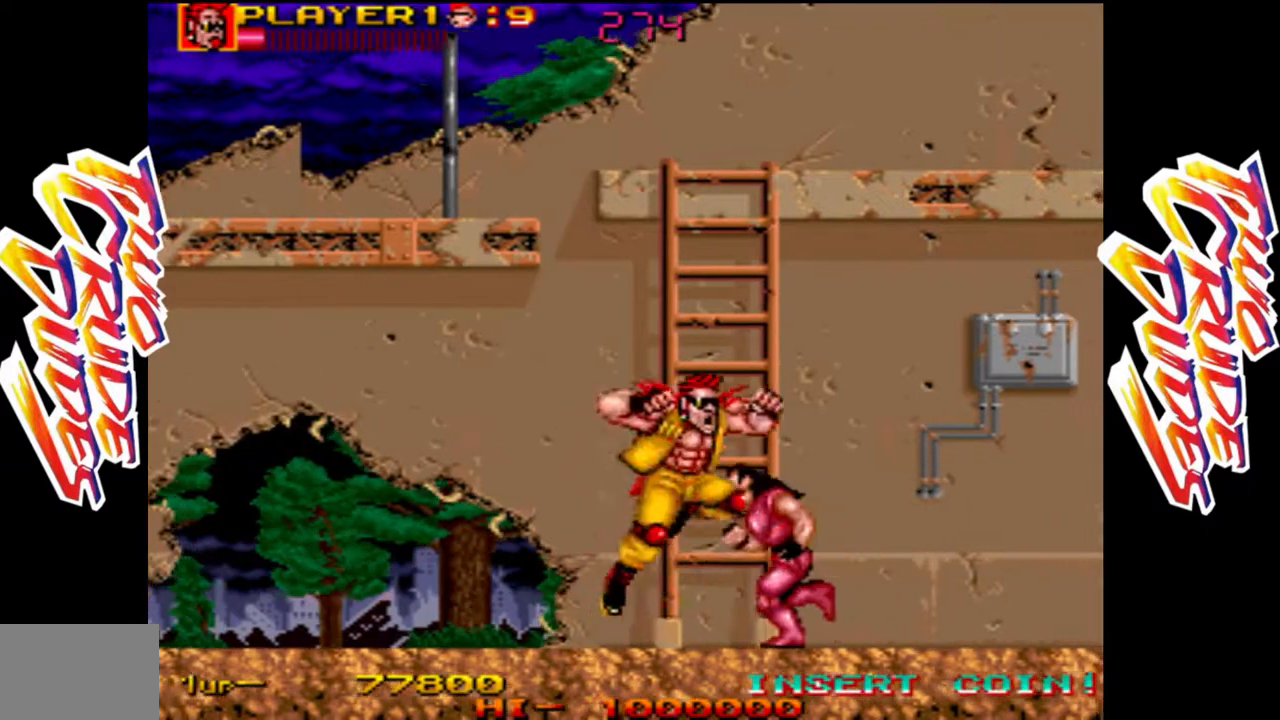
{"buttons": [], "left_stick": "down", "events": [[33, "L2", "down"], [50, "L1", "down"], [50, "left_stick", "center"], [67, "L2", "up"], [133, "L1", "up"], [167, "left_stick", "up-right"], [217, "L1", "down"], [217, "L2", "down"], [233, "left_stick", "center"], [267, "L1", "up"], [350, "R1", "down"], [350, "left_stick", "right"], [367, "L1", "down"], [400, "L2", "up"], [433, "L1", "up"], [433, "left_stick", "down"], [467, "R1", "up"]]}
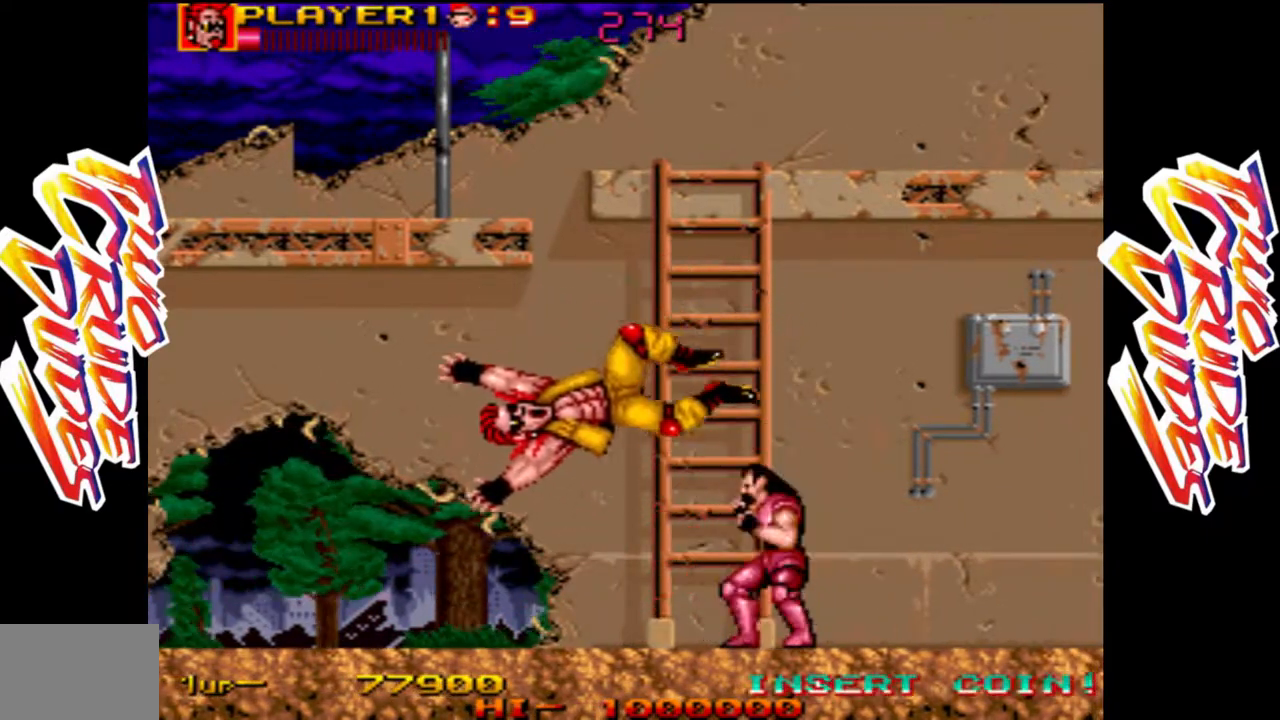
{"buttons": [], "left_stick": "center", "events": [[50, "left_stick", "up-right"], [67, "L2", "down"], [83, "L1", "down"], [150, "L2", "up"], [150, "left_stick", "center"], [167, "L1", "up"]]}
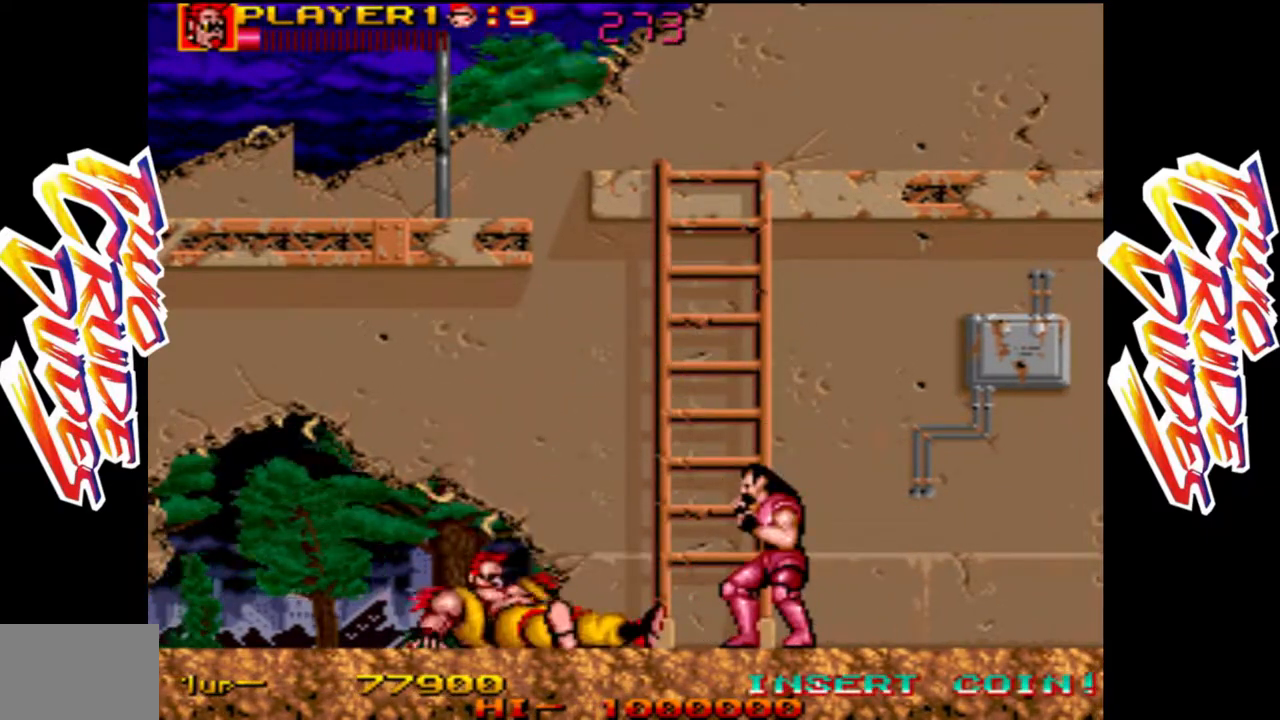
{"buttons": [], "left_stick": "center", "events": []}